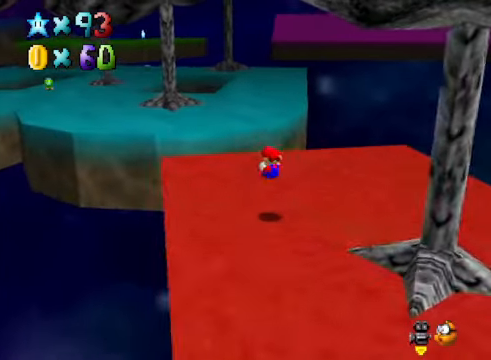
Gameplay with a controller (Xbox layout); each line is a JSON object with the inputs held at the frame after it. "events" lists button and stick changes between this image and that frame as [ms after this image, input, new state], when the widget could be followed in between.
{"buttons": ["A", "L2"], "left_stick": "up", "right_stick": "center", "events": [[367, "L2", "down"], [434, "A", "down"]]}
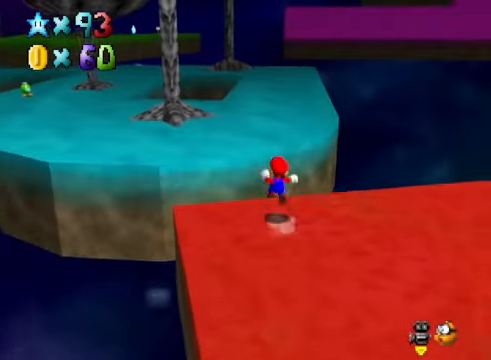
{"buttons": [], "left_stick": "up-right", "right_stick": "center", "events": [[34, "A", "up"], [101, "L2", "up"], [435, "left_stick", "up-right"]]}
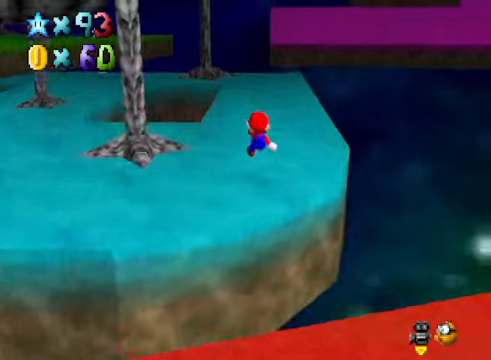
{"buttons": [], "left_stick": "up-right", "right_stick": "center", "events": [[100, "right_stick", "down-left"], [267, "right_stick", "center"]]}
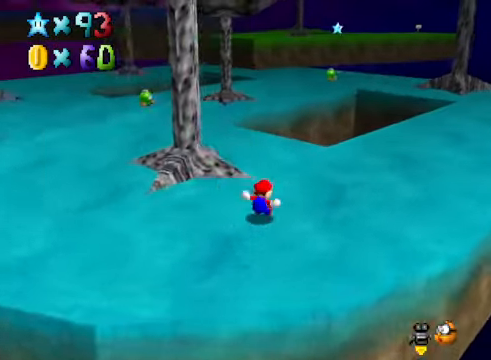
{"buttons": ["L2"], "left_stick": "up", "right_stick": "center", "events": [[100, "left_stick", "up"], [300, "L2", "down"], [367, "A", "down"], [467, "A", "up"]]}
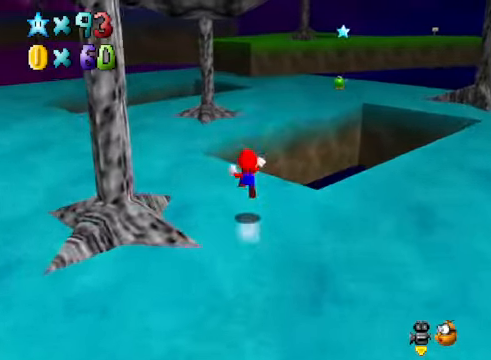
{"buttons": [], "left_stick": "up-right", "right_stick": "center", "events": [[33, "L2", "up"], [467, "left_stick", "up-right"]]}
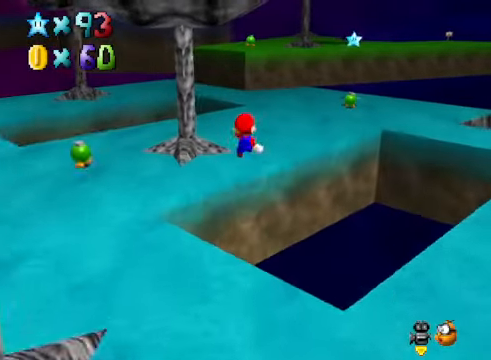
{"buttons": [], "left_stick": "up", "right_stick": "center", "events": [[267, "left_stick", "up"]]}
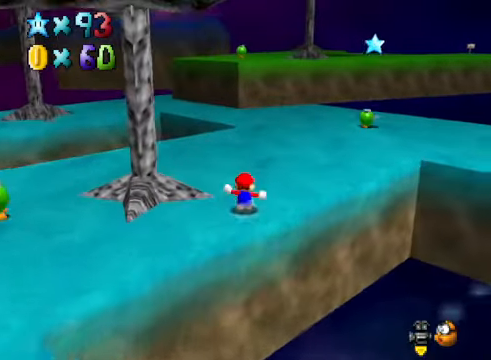
{"buttons": [], "left_stick": "up", "right_stick": "center", "events": [[200, "A", "down"], [300, "A", "up"]]}
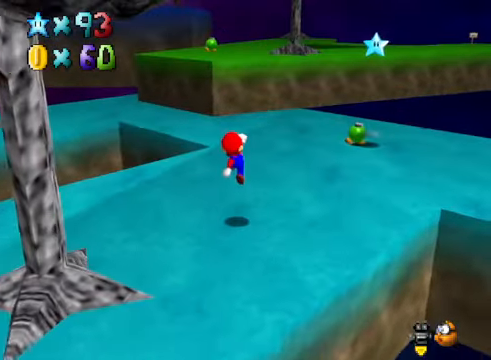
{"buttons": [], "left_stick": "up", "right_stick": "center", "events": [[300, "A", "down"], [334, "A", "up"]]}
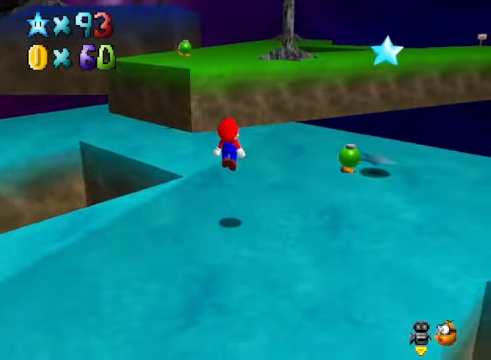
{"buttons": ["A"], "left_stick": "up-left", "right_stick": "center", "events": [[334, "left_stick", "up-left"], [434, "A", "down"]]}
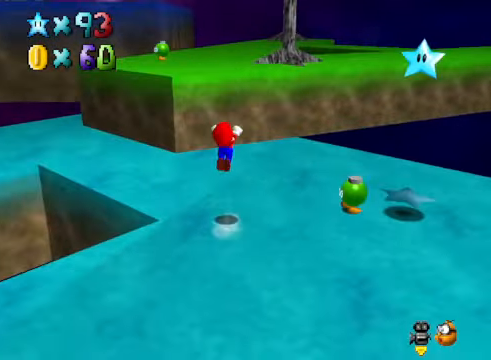
{"buttons": [], "left_stick": "up-left", "right_stick": "center", "events": [[33, "A", "up"], [200, "X", "down"], [300, "X", "up"]]}
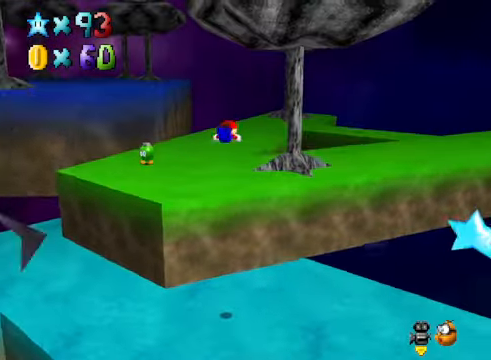
{"buttons": ["A"], "left_stick": "center", "right_stick": "center", "events": [[367, "left_stick", "up"], [434, "A", "down"], [501, "left_stick", "center"]]}
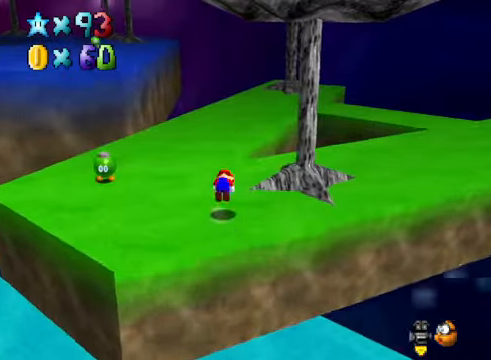
{"buttons": [], "left_stick": "up-left", "right_stick": "center", "events": [[33, "A", "up"], [33, "left_stick", "down-left"], [300, "left_stick", "center"], [500, "left_stick", "up-left"]]}
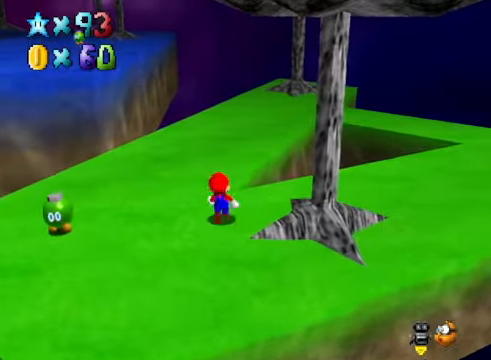
{"buttons": [], "left_stick": "up", "right_stick": "center", "events": [[402, "left_stick", "up"]]}
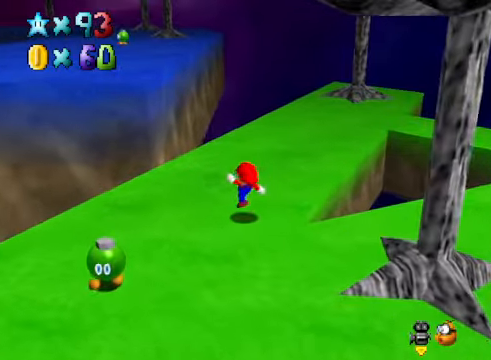
{"buttons": [], "left_stick": "up", "right_stick": "center", "events": [[67, "A", "down"], [100, "A", "up"]]}
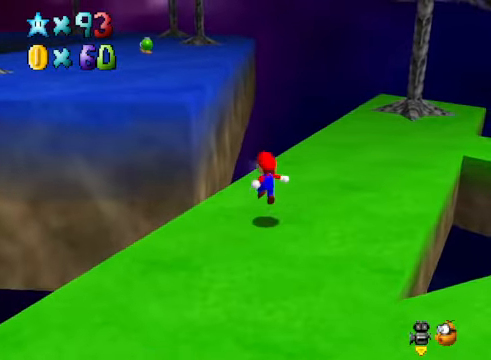
{"buttons": [], "left_stick": "up", "right_stick": "down-left", "events": [[67, "left_stick", "up-right"], [167, "A", "down"], [300, "A", "up"], [300, "left_stick", "up"], [434, "right_stick", "down-left"]]}
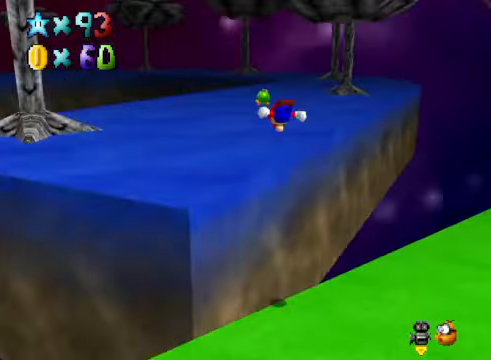
{"buttons": [], "left_stick": "up", "right_stick": "center", "events": [[67, "right_stick", "center"], [334, "X", "down"], [400, "X", "up"]]}
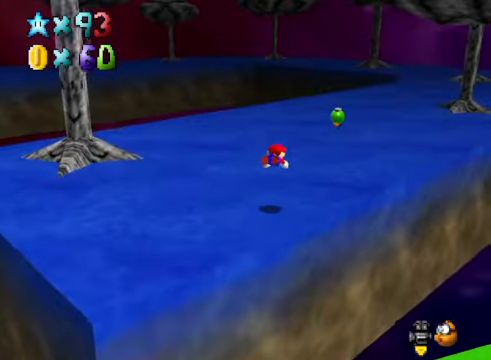
{"buttons": [], "left_stick": "up", "right_stick": "center", "events": [[167, "A", "down"], [267, "A", "up"]]}
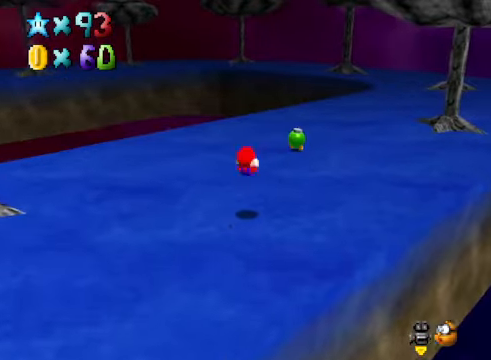
{"buttons": [], "left_stick": "up", "right_stick": "center", "events": []}
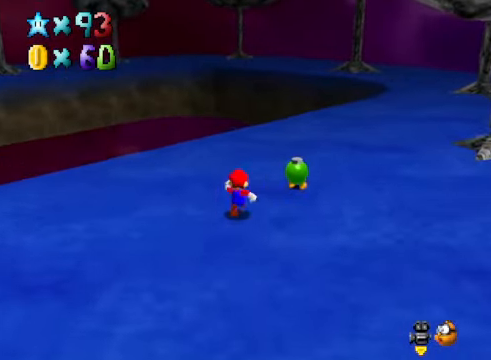
{"buttons": [], "left_stick": "center", "right_stick": "center", "events": [[33, "left_stick", "up-right"], [200, "A", "down"], [200, "X", "down"], [233, "left_stick", "center"], [267, "A", "up"], [267, "X", "up"]]}
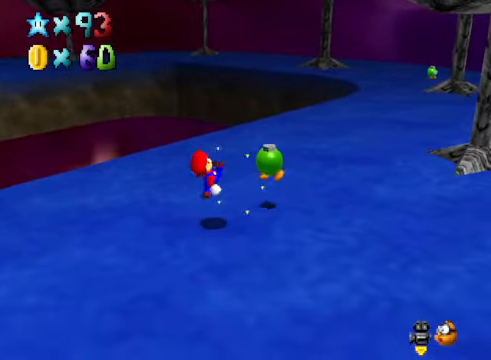
{"buttons": [], "left_stick": "up", "right_stick": "center", "events": [[167, "right_stick", "down-right"], [200, "left_stick", "up"], [267, "right_stick", "center"]]}
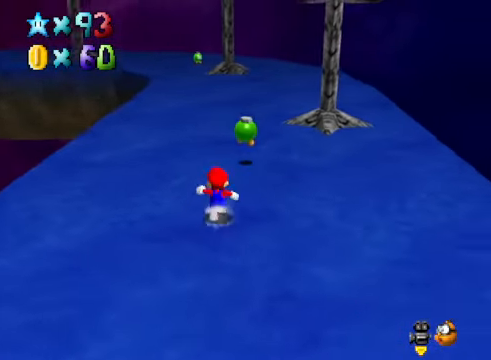
{"buttons": [], "left_stick": "up", "right_stick": "center", "events": [[233, "L2", "down"], [267, "A", "down"], [400, "A", "up"], [400, "L2", "up"]]}
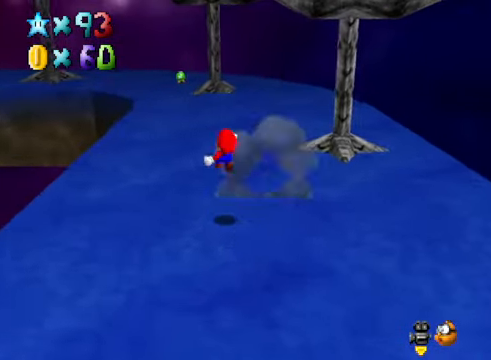
{"buttons": [], "left_stick": "up", "right_stick": "center", "events": []}
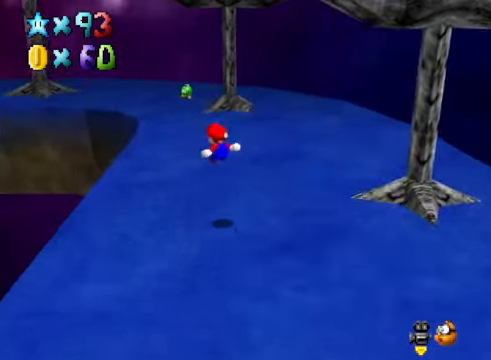
{"buttons": [], "left_stick": "up-right", "right_stick": "center", "events": [[201, "right_stick", "down-left"], [234, "left_stick", "up-right"], [368, "right_stick", "center"]]}
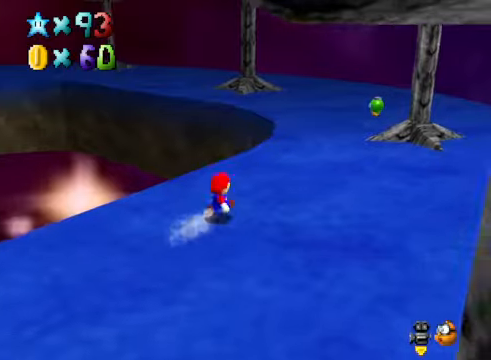
{"buttons": ["L2"], "left_stick": "up", "right_stick": "center", "events": [[267, "left_stick", "up"], [434, "L2", "down"]]}
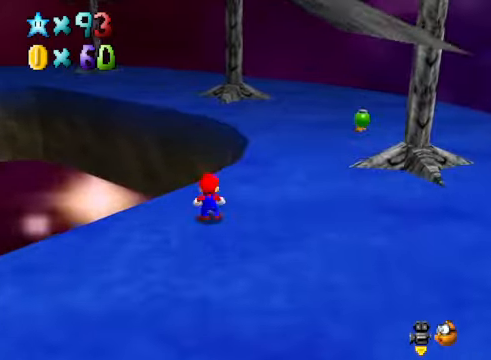
{"buttons": [], "left_stick": "up-right", "right_stick": "center", "events": [[34, "A", "down"], [134, "A", "up"], [167, "L2", "up"], [301, "left_stick", "up-right"]]}
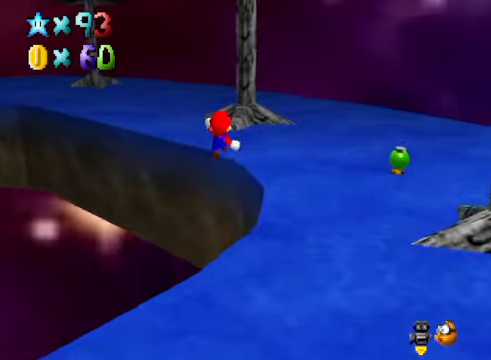
{"buttons": [], "left_stick": "up-right", "right_stick": "center", "events": [[334, "right_stick", "down-left"], [468, "right_stick", "center"]]}
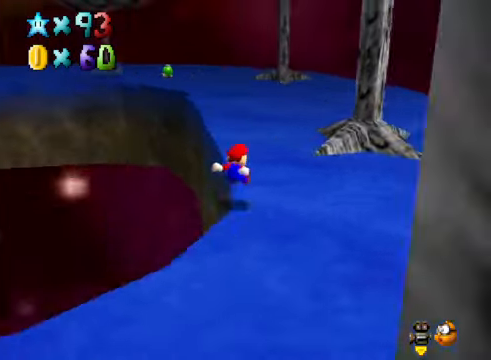
{"buttons": ["A", "X", "R1"], "left_stick": "up", "right_stick": "center", "events": [[201, "left_stick", "up"], [468, "A", "down"], [468, "X", "down"], [501, "R1", "down"]]}
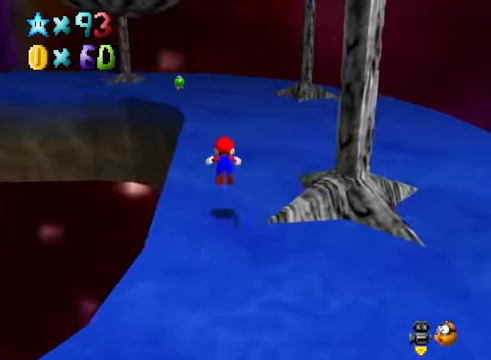
{"buttons": [], "left_stick": "up", "right_stick": "center", "events": [[67, "A", "up"], [67, "X", "up"], [134, "R1", "up"]]}